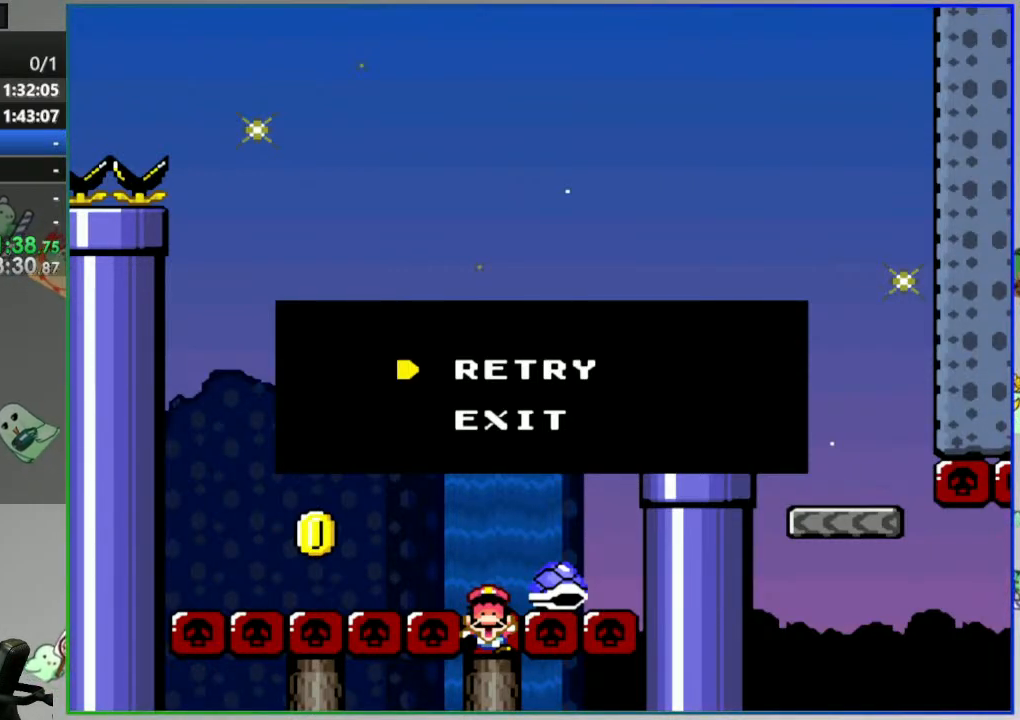
Gameplay with a controller (Nintendo layout); each line is a JSON object with the inputs held at the frame after it (dt_ms = milliseconds from this image to that frame). "events" lists button and stick changes between this image and that frame as [ms after this image, input, new state], when the widget could be followed in between. Not read: A B DPAD_LEFT DPAD_RIGHT DPAD_UP L3 R3 SELECT START X.
{"dt_ms": 1000, "buttons": ["Y"], "events": [[417, "L1", "down"], [567, "L1", "up"], [833, "Y", "down"]]}
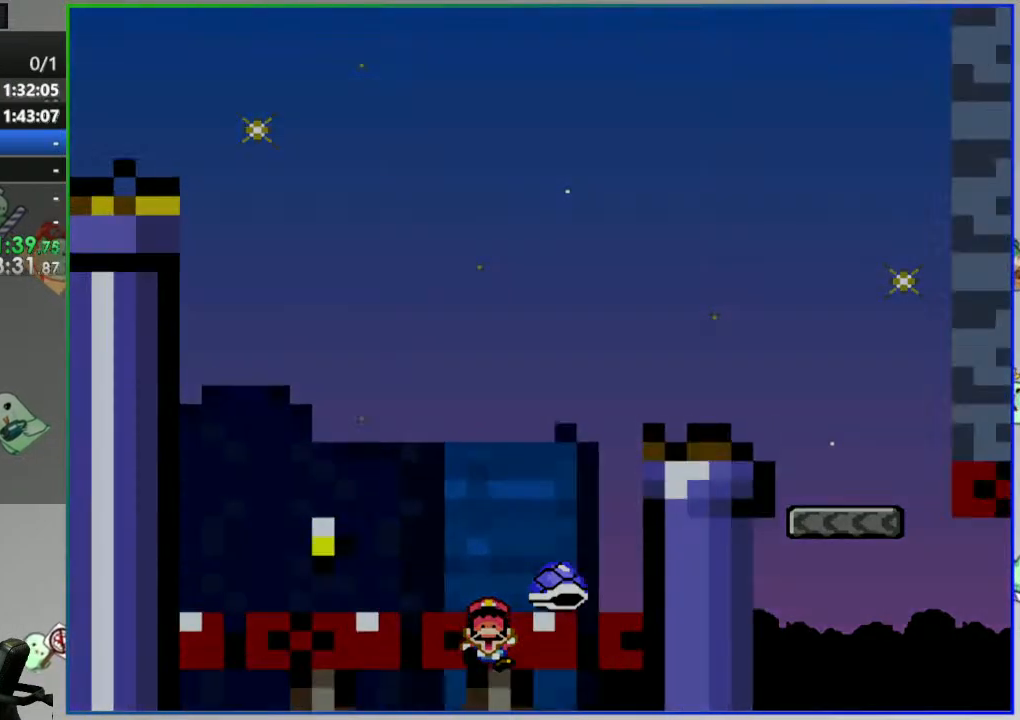
{"dt_ms": 500, "buttons": ["Y"], "events": []}
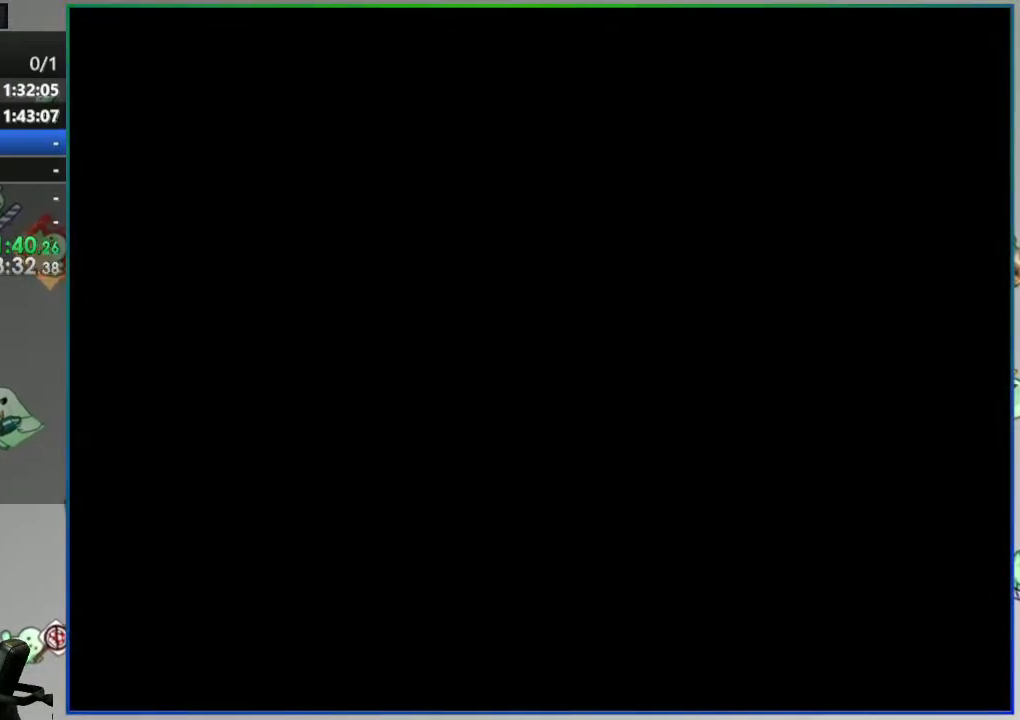
{"dt_ms": 500, "buttons": ["Y"], "events": []}
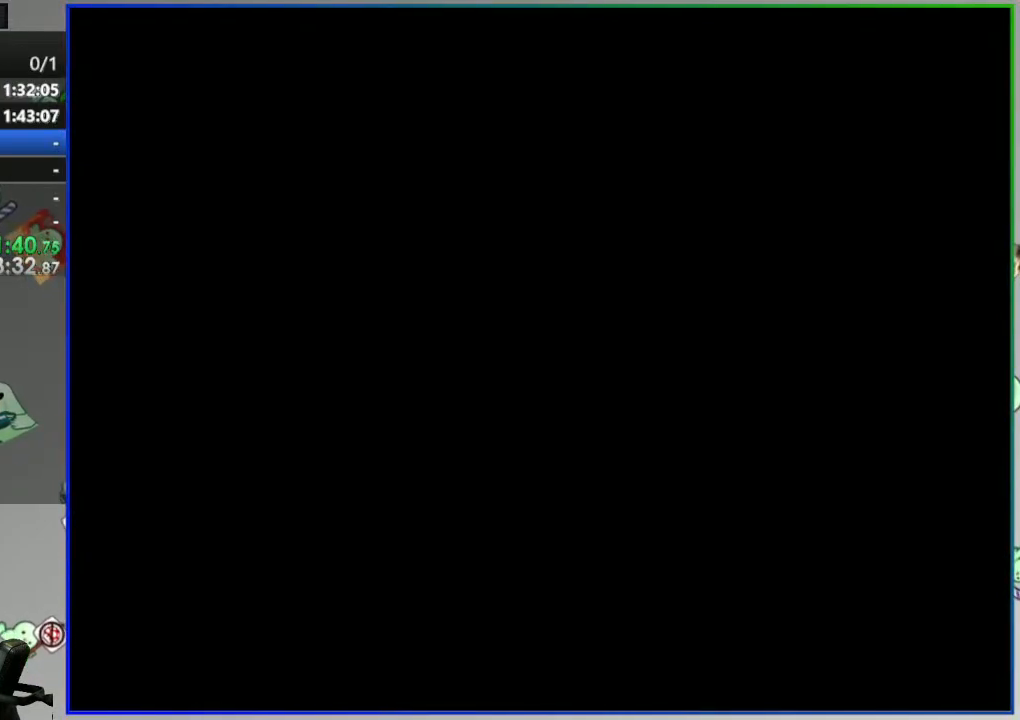
{"dt_ms": 500, "buttons": ["Y"], "events": []}
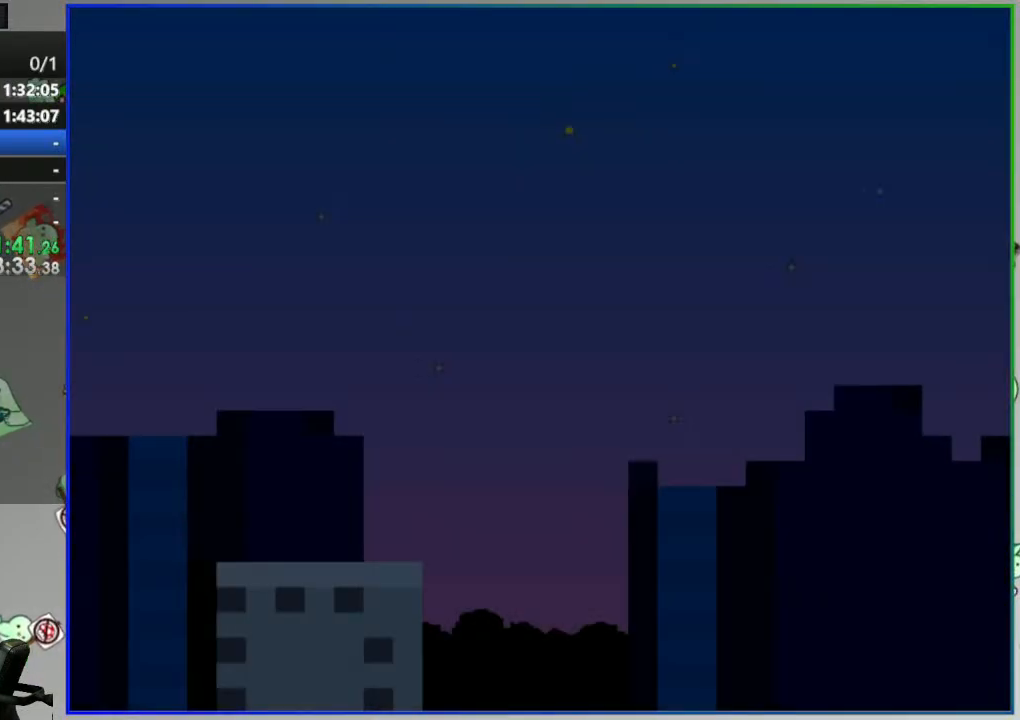
{"dt_ms": 500, "buttons": ["Y"], "events": []}
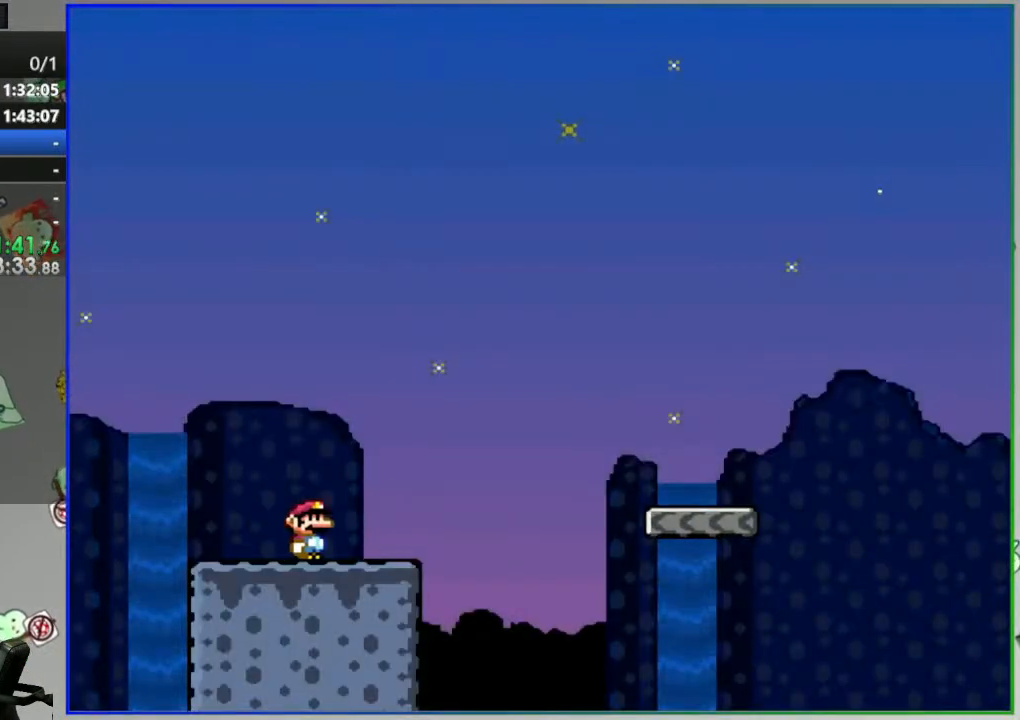
{"dt_ms": 500, "buttons": ["Y"], "events": []}
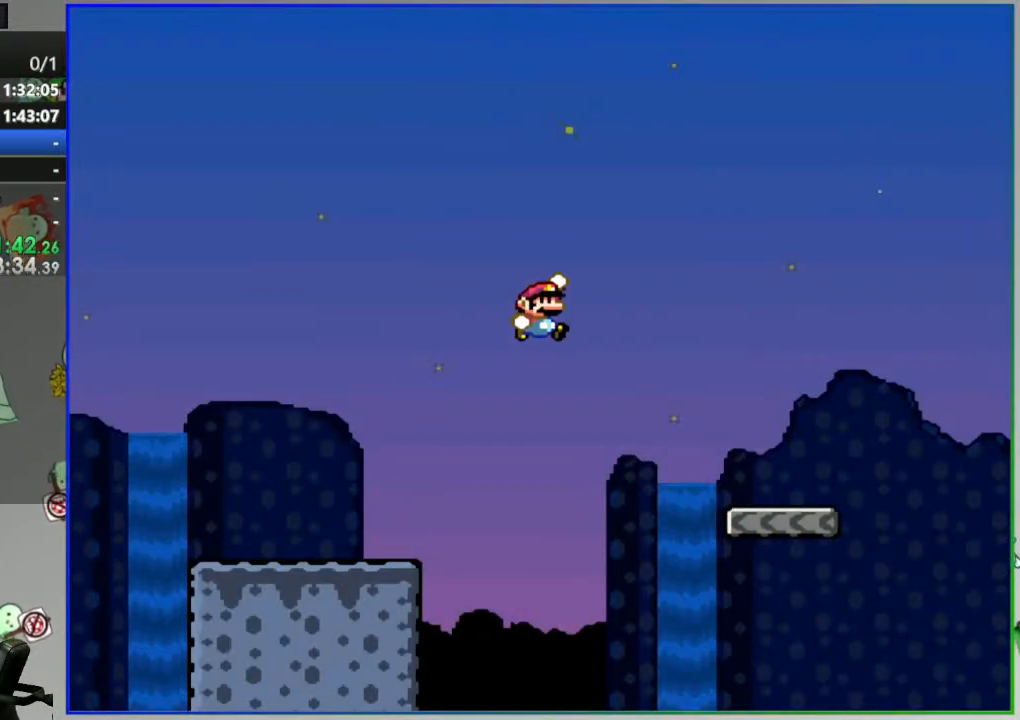
{"dt_ms": 500, "buttons": ["Y"], "events": []}
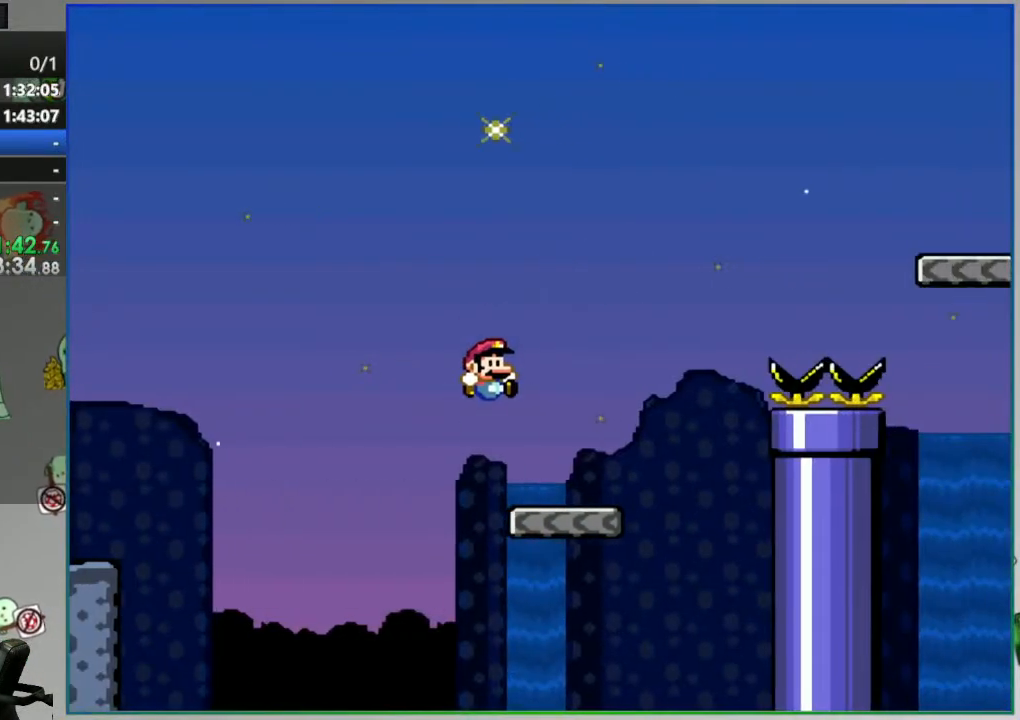
{"dt_ms": 500, "buttons": ["Y"], "events": []}
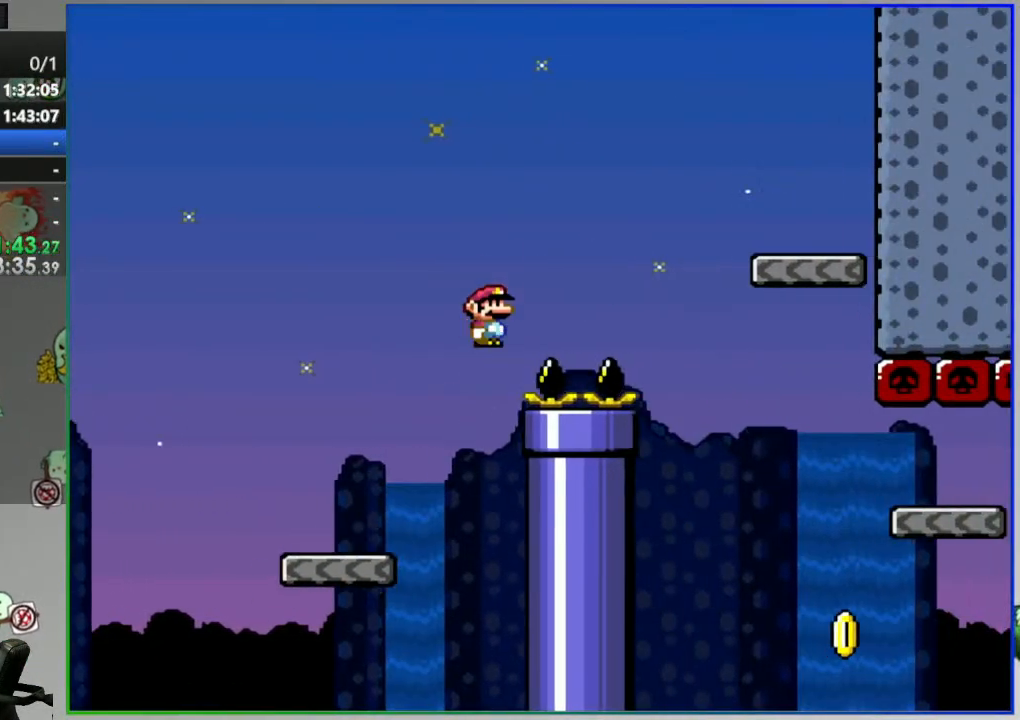
{"dt_ms": 500, "buttons": ["Y"], "events": []}
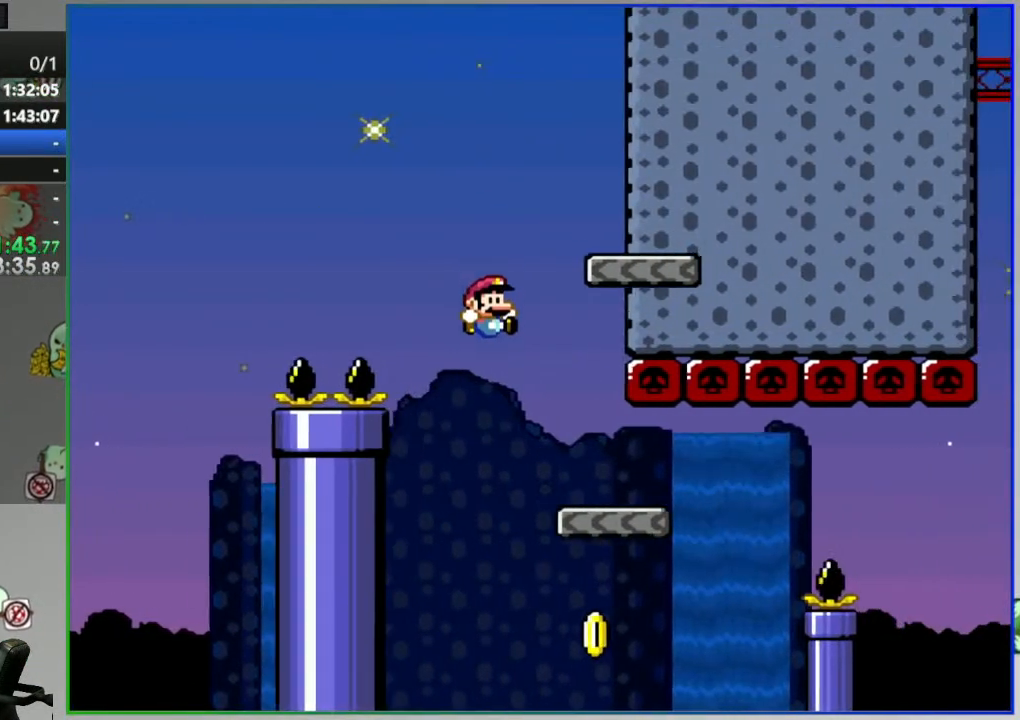
{"dt_ms": 500, "buttons": ["Y"], "events": []}
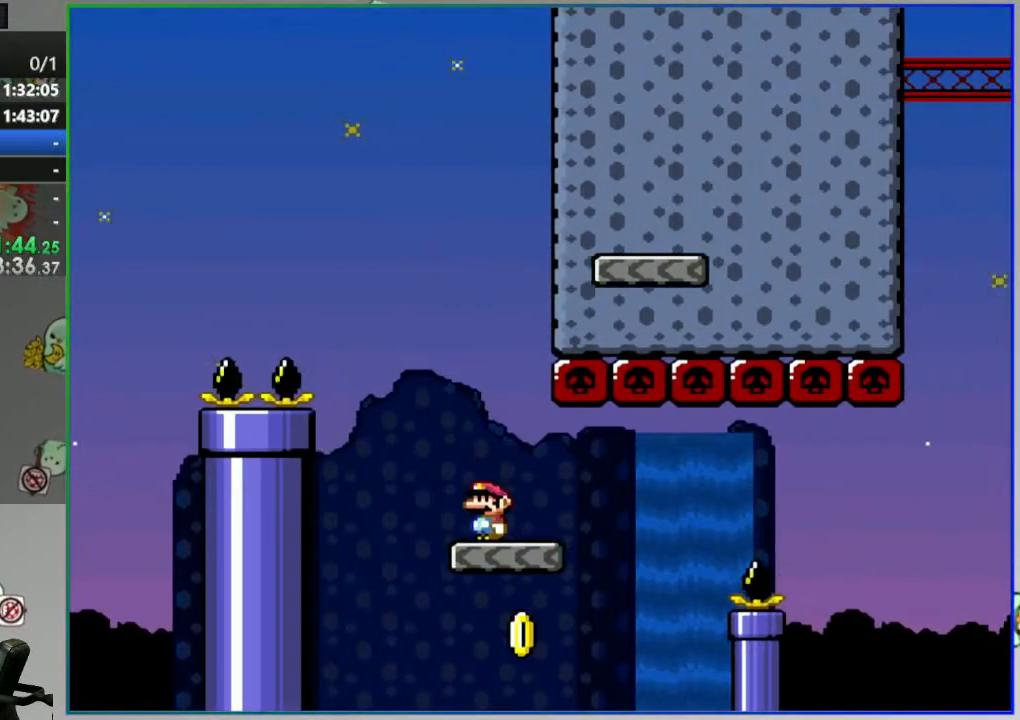
{"dt_ms": 500, "buttons": ["Y"], "events": []}
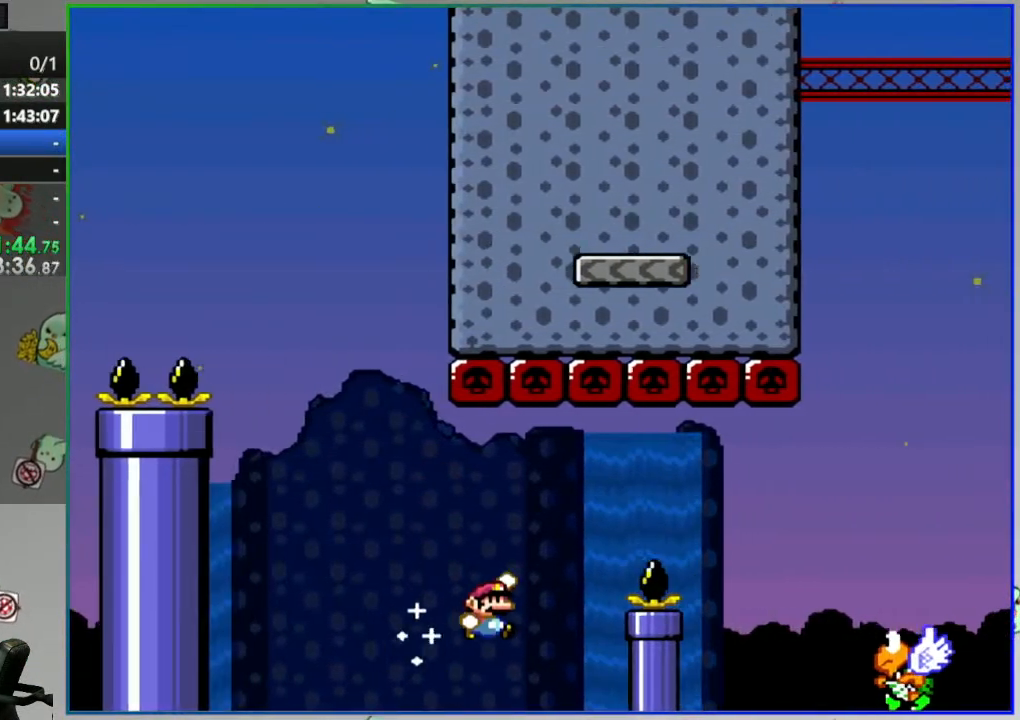
{"dt_ms": 500, "buttons": ["Y"], "events": []}
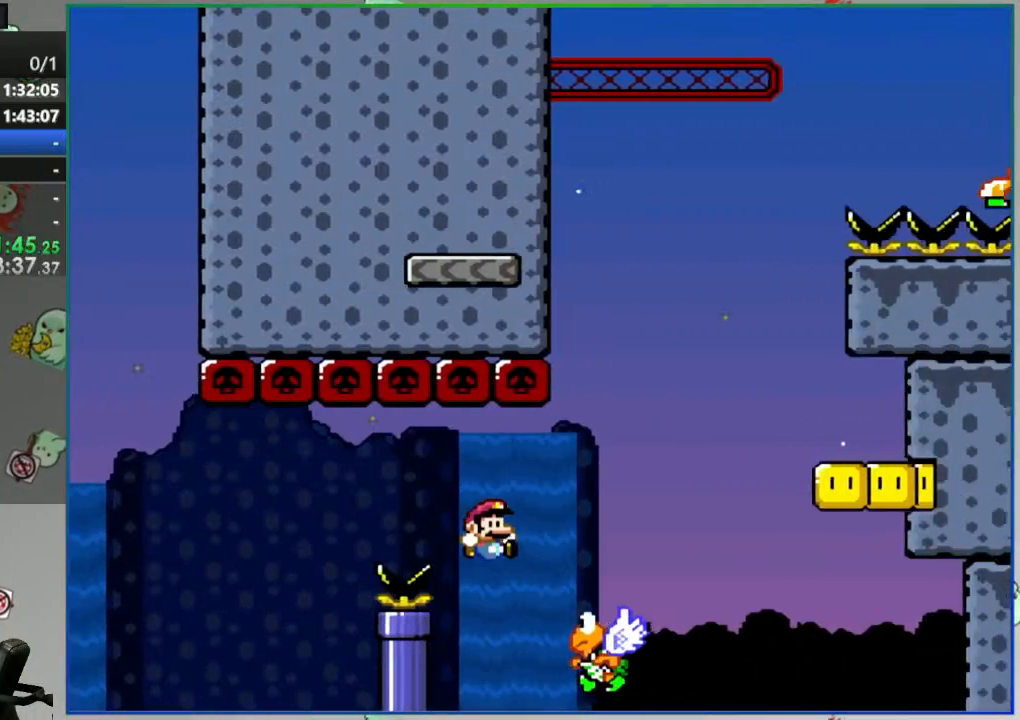
{"dt_ms": 500, "buttons": ["Y"], "events": []}
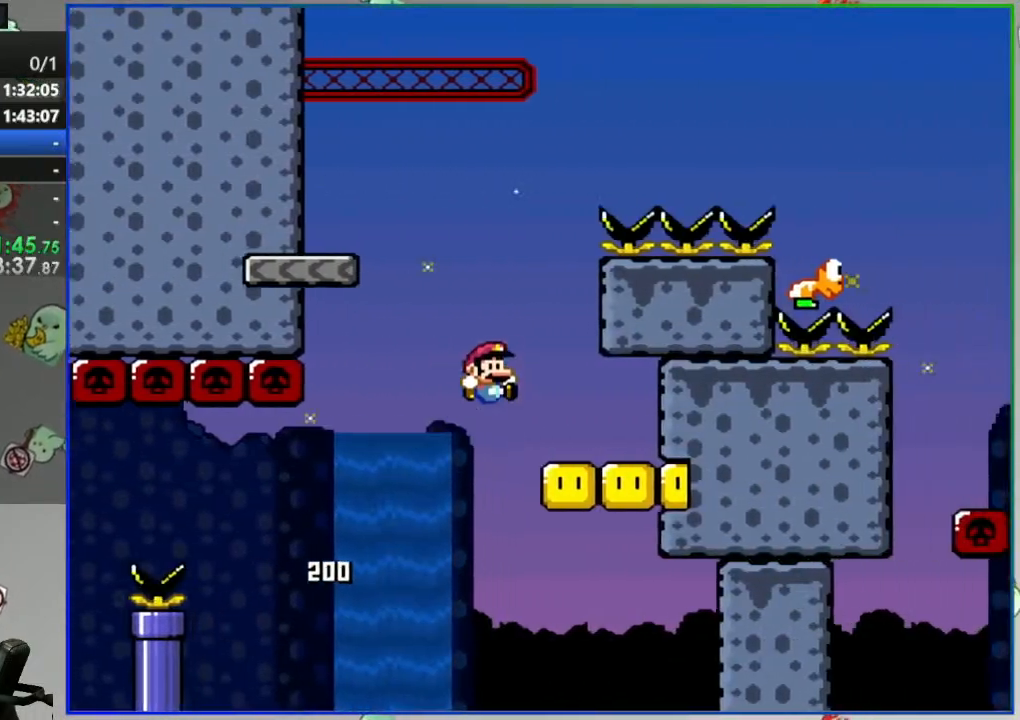
{"dt_ms": 500, "buttons": ["Y"], "events": []}
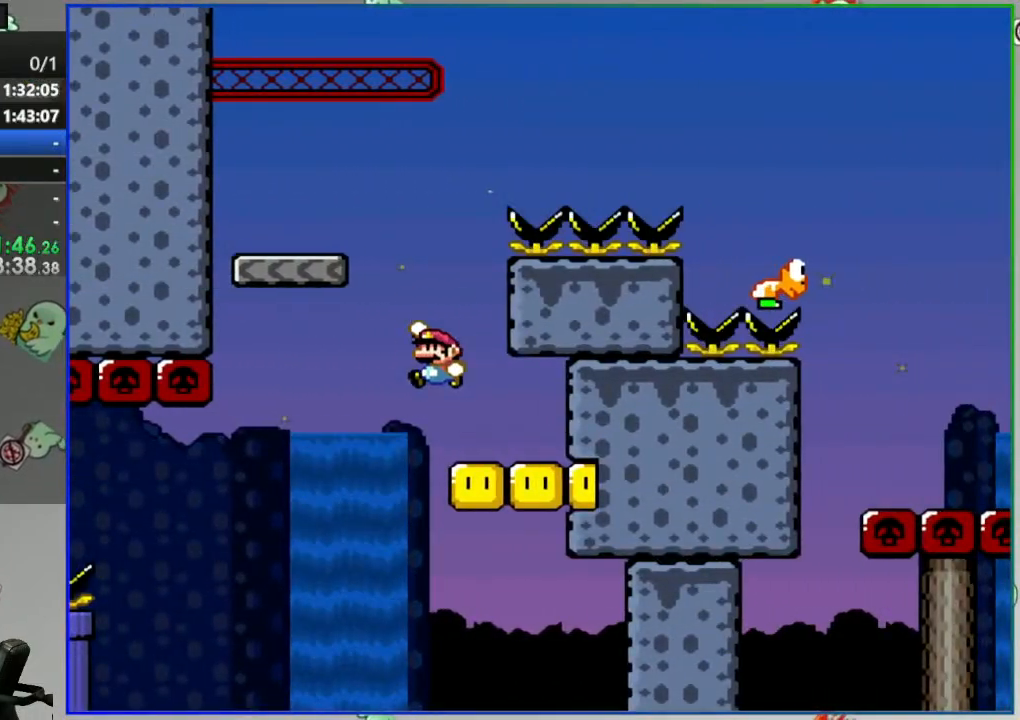
{"dt_ms": 500, "buttons": ["Y"], "events": []}
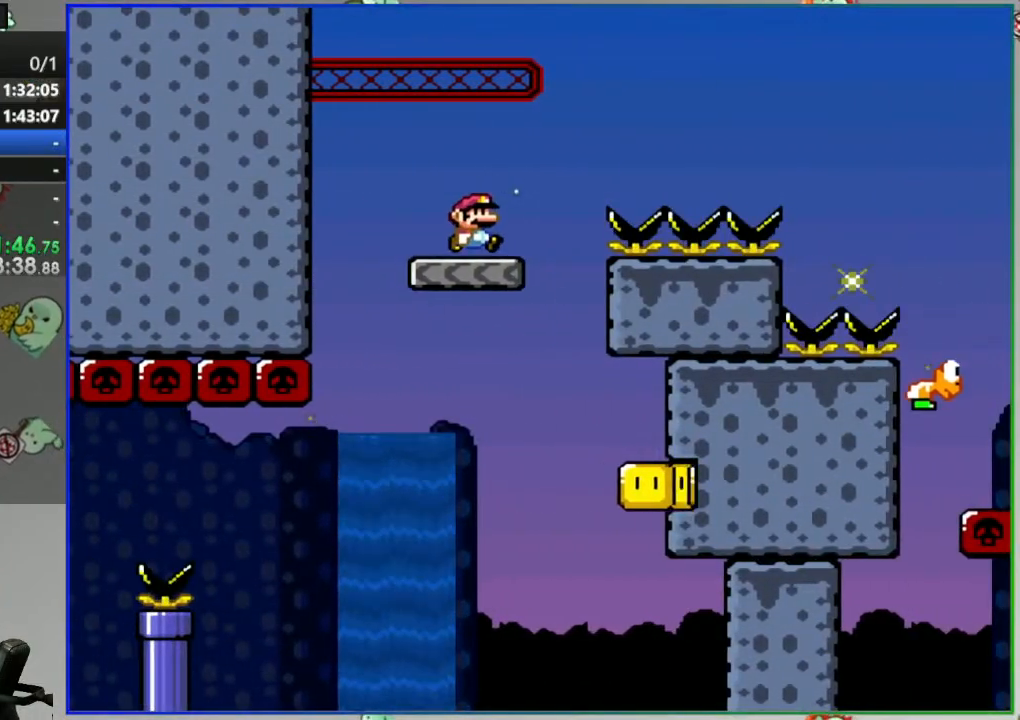
{"dt_ms": 500, "buttons": ["Y"], "events": []}
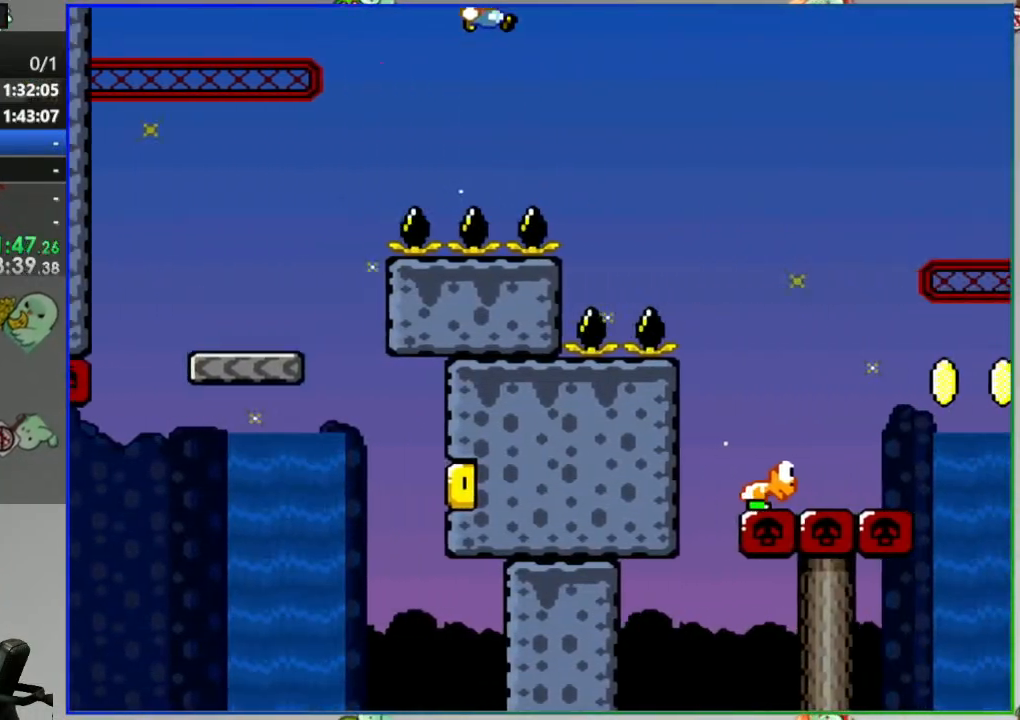
{"dt_ms": 500, "buttons": ["Y"], "events": []}
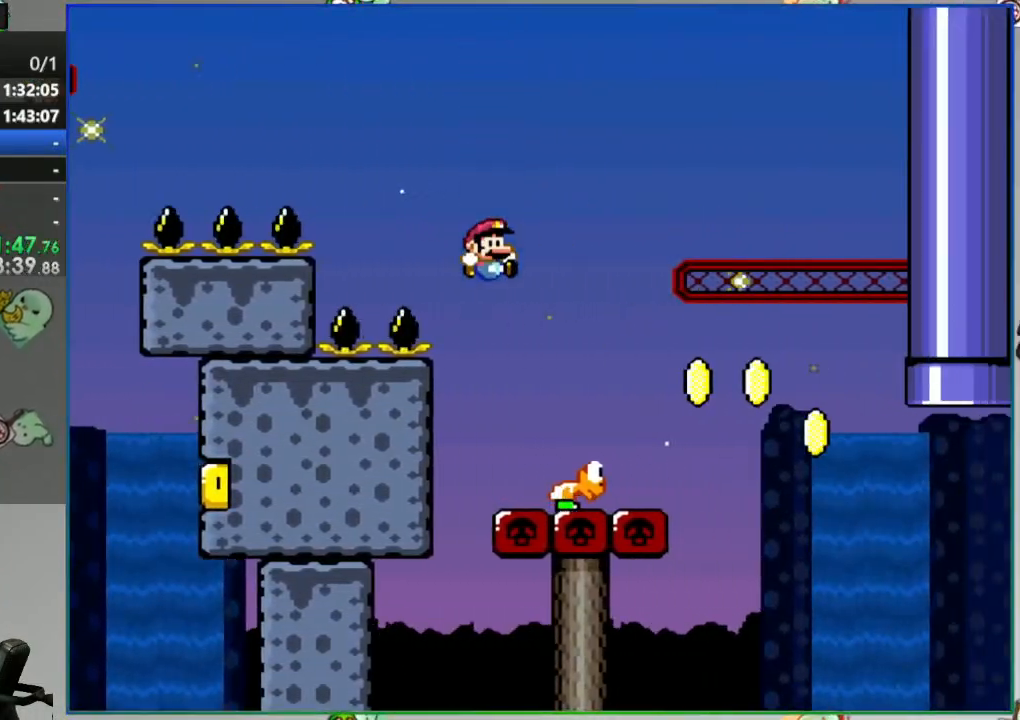
{"dt_ms": 500, "buttons": ["Y"], "events": []}
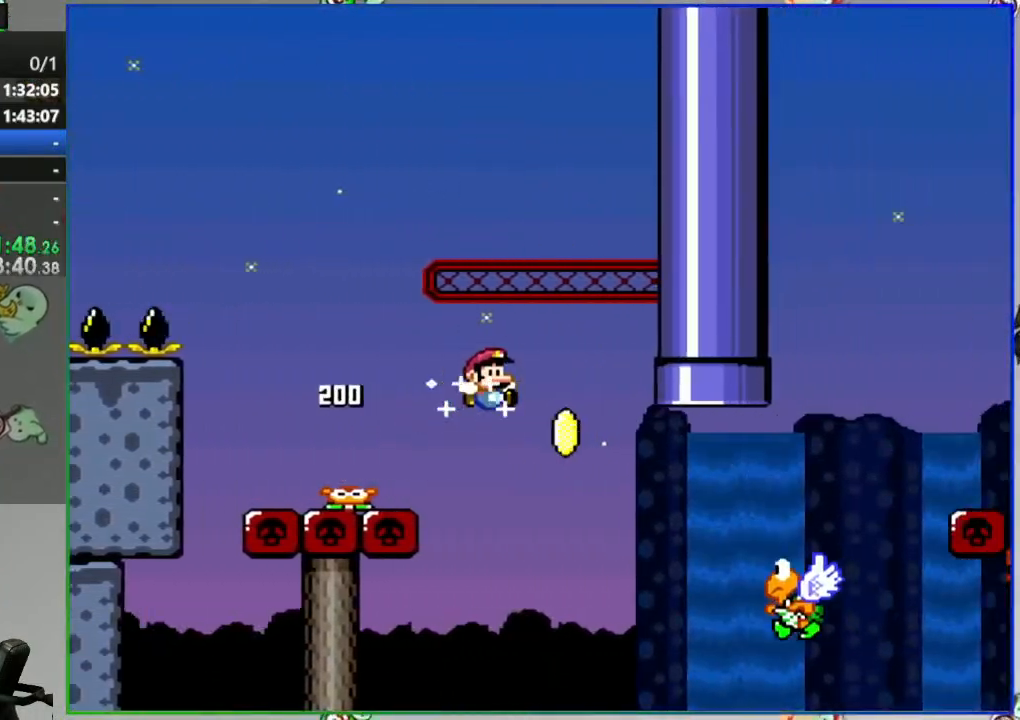
{"dt_ms": 500, "buttons": ["Y"], "events": []}
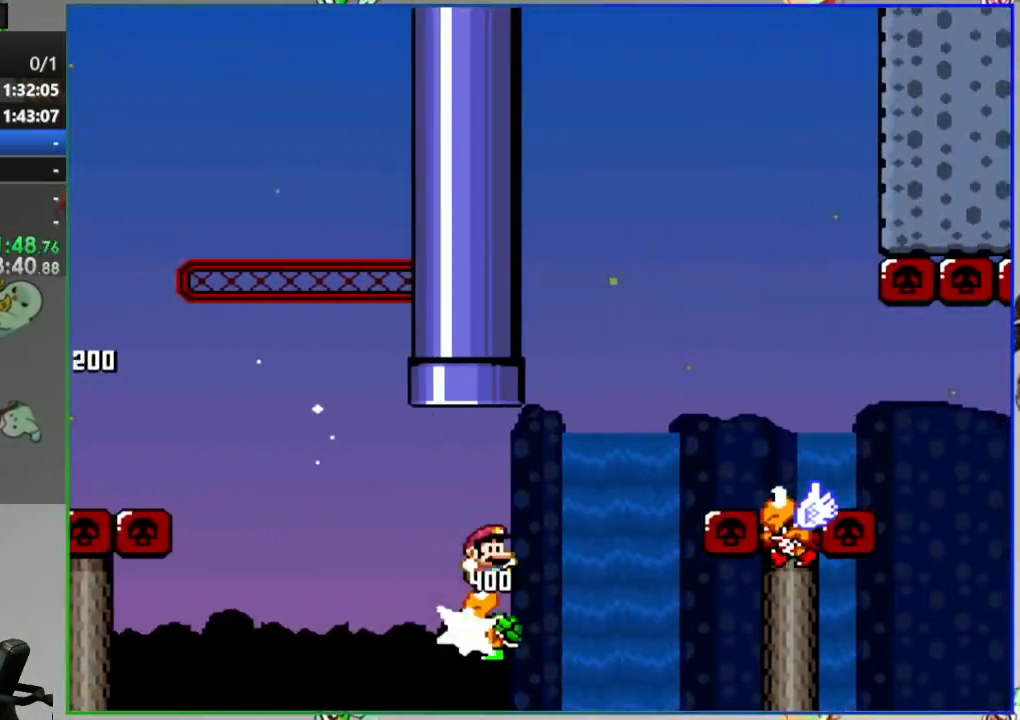
{"dt_ms": 500, "buttons": ["Y"], "events": []}
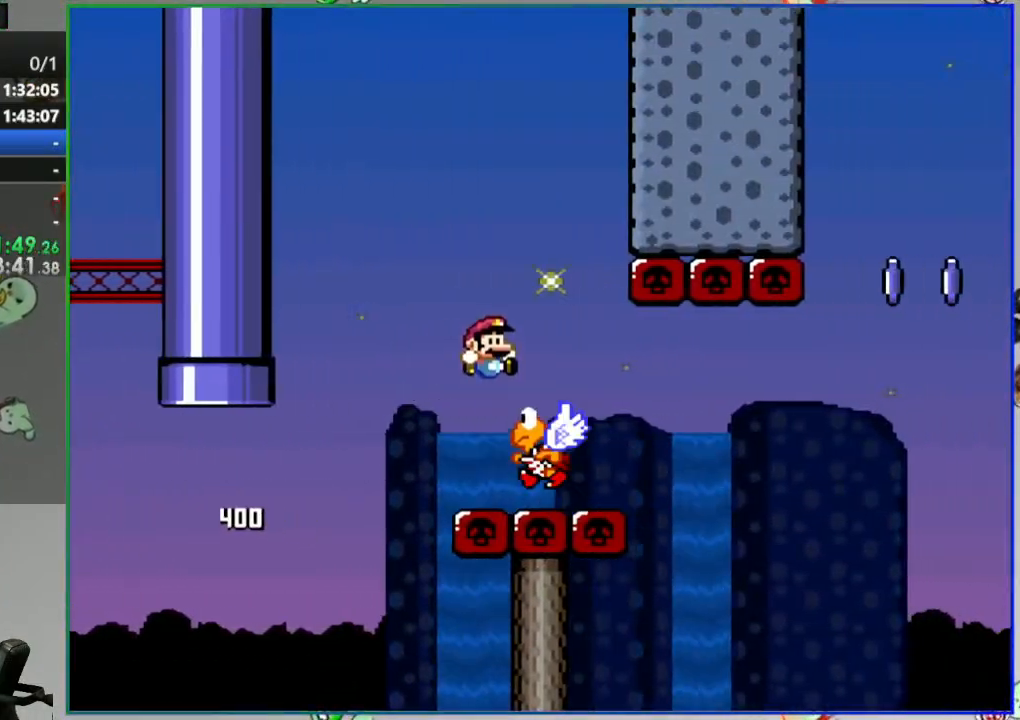
{"dt_ms": 500, "buttons": ["Y"], "events": []}
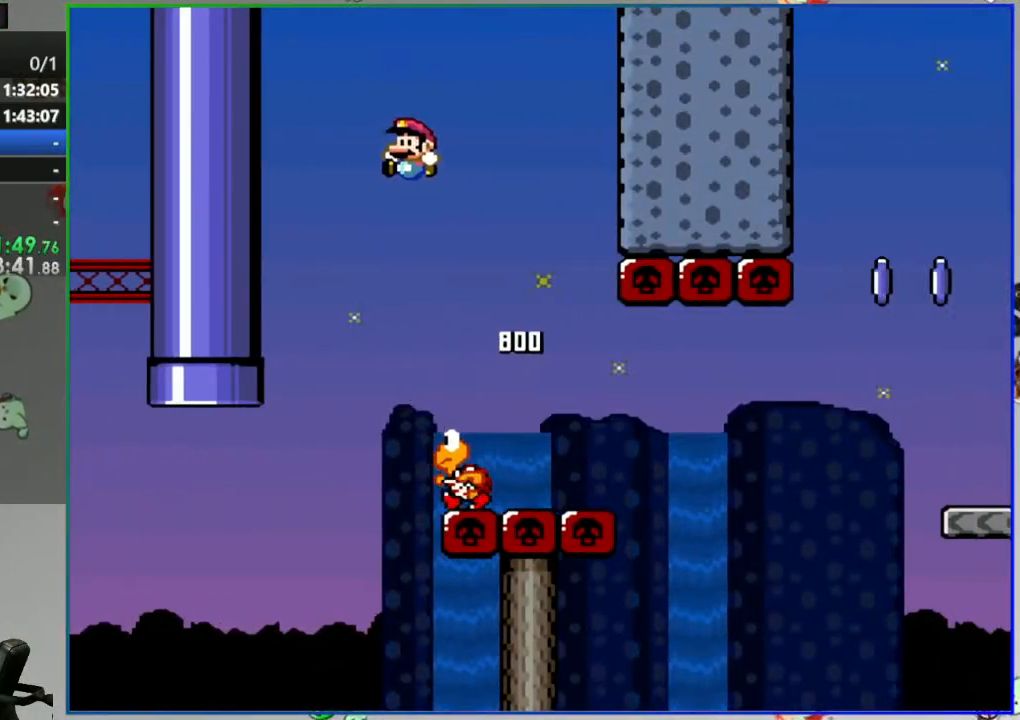
{"dt_ms": 500, "buttons": ["Y"], "events": []}
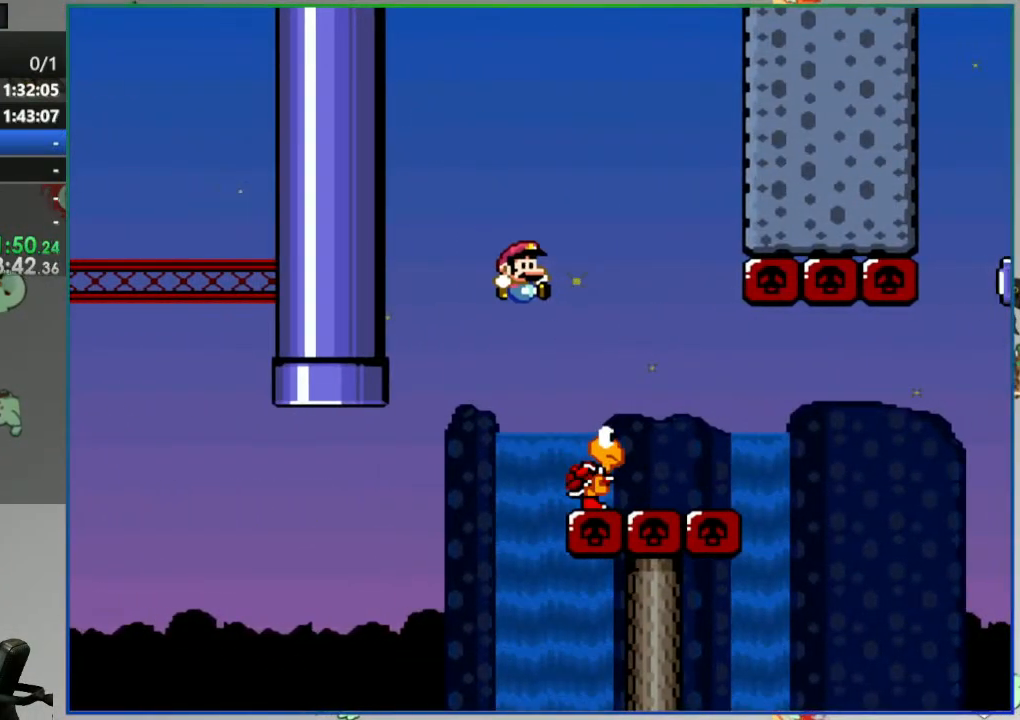
{"dt_ms": 500, "buttons": ["Y"], "events": []}
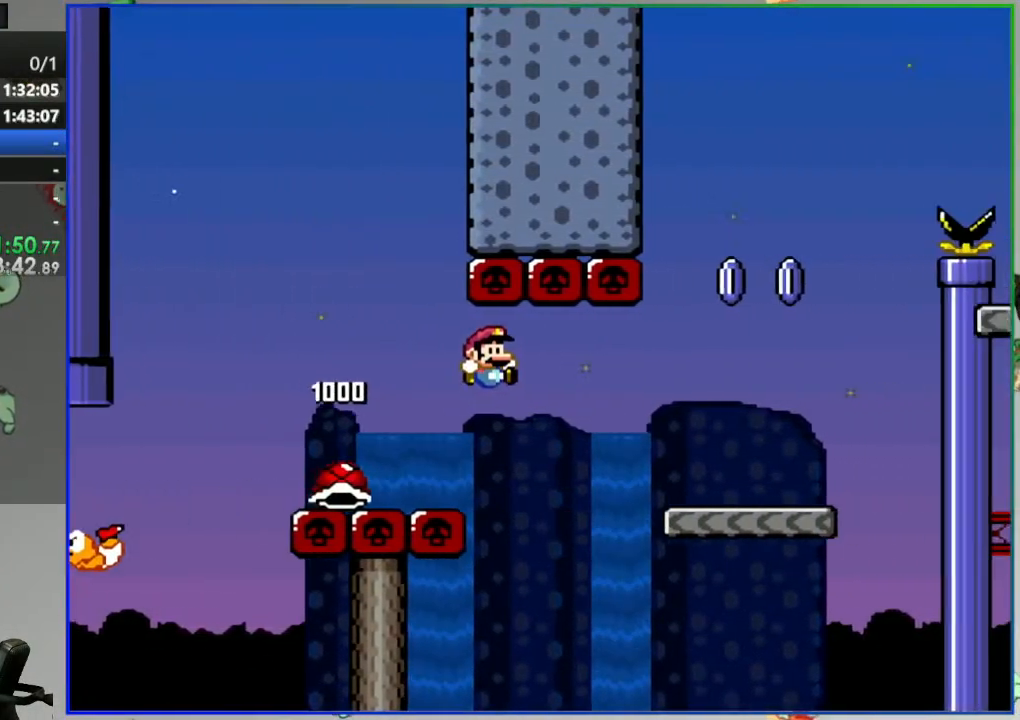
{"dt_ms": 500, "buttons": ["Y"], "events": []}